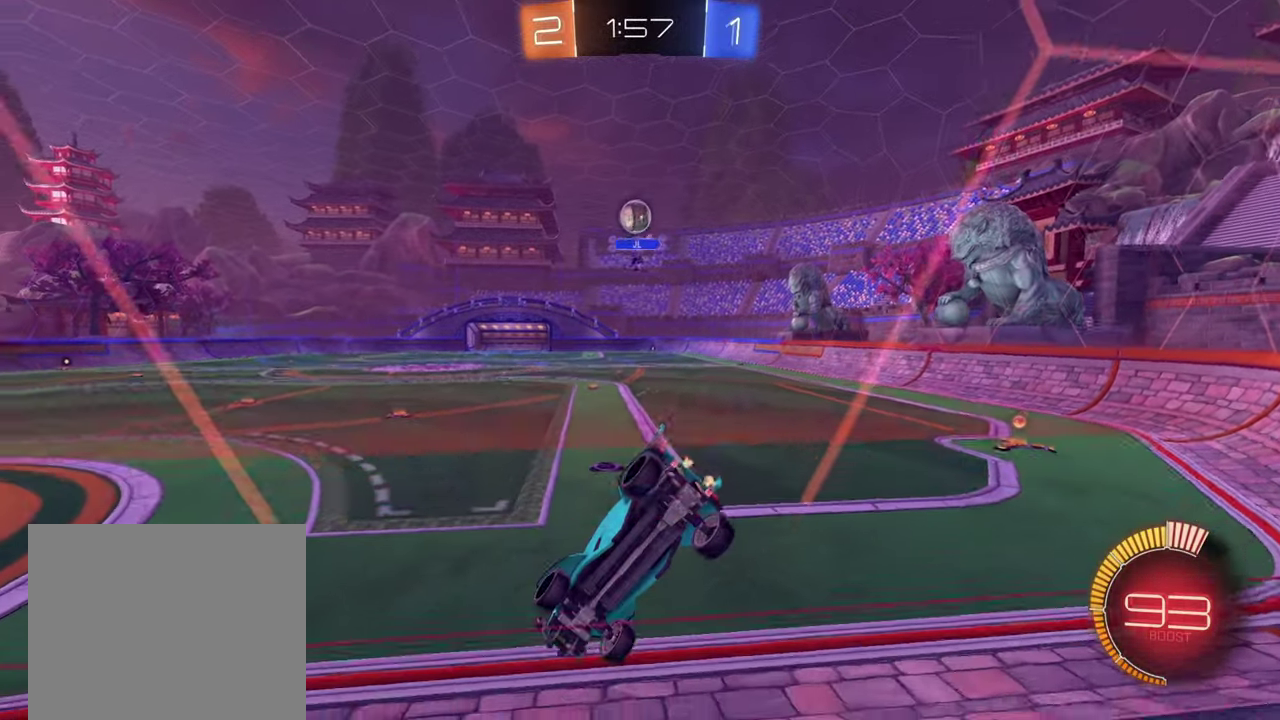
Gameplay with a controller (PlayStation layout); each line is a JSON object with the inputs held at the frame after it. "events" lists button and stick changes between this image and that frame as [ms after this image, input, new state], when the widget could be followed in between.
{"buttons": ["R2"], "left_stick": "center", "right_stick": "center", "events": [[33, "left_stick", "left"], [83, "R2", "down"], [133, "left_stick", "center"], [250, "R2", "up"], [484, "R2", "down"]]}
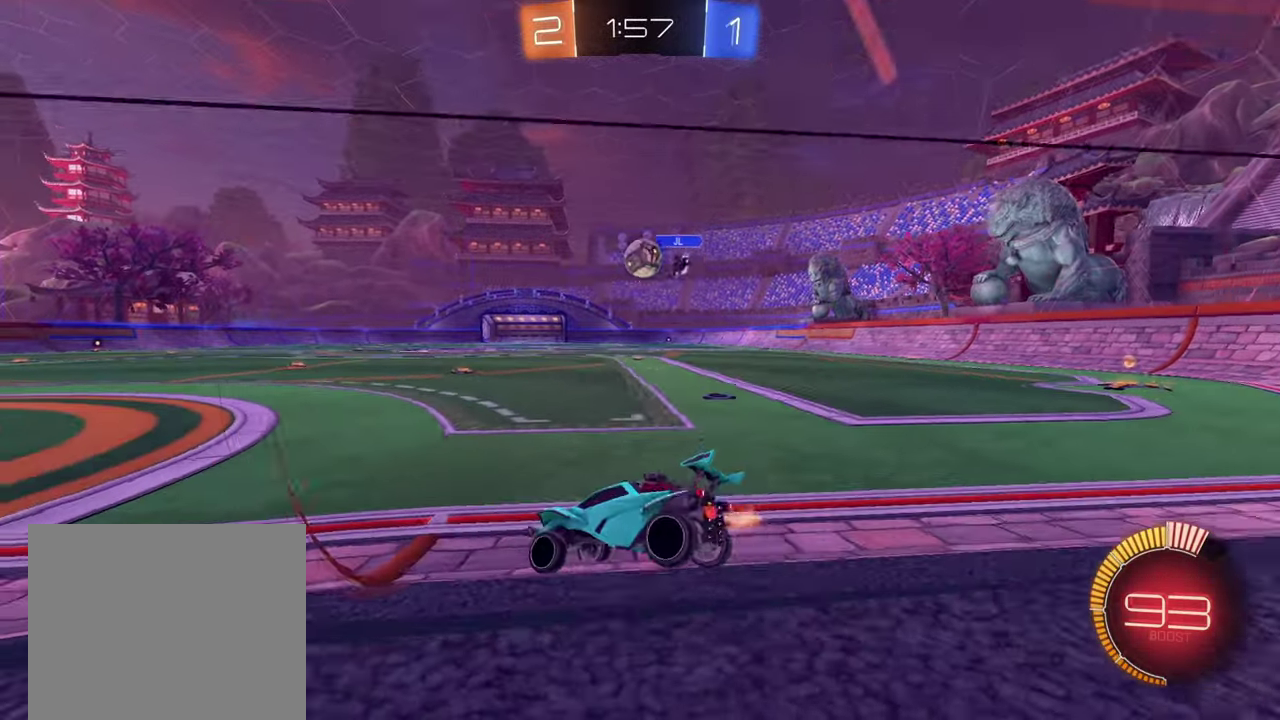
{"buttons": ["R2"], "left_stick": "center", "right_stick": "center", "events": [[67, "left_stick", "right"], [151, "R2", "up"], [217, "left_stick", "down-right"], [284, "left_stick", "right"], [334, "left_stick", "down-right"], [351, "L2", "down"], [451, "R2", "down"], [468, "L2", "up"], [484, "left_stick", "center"]]}
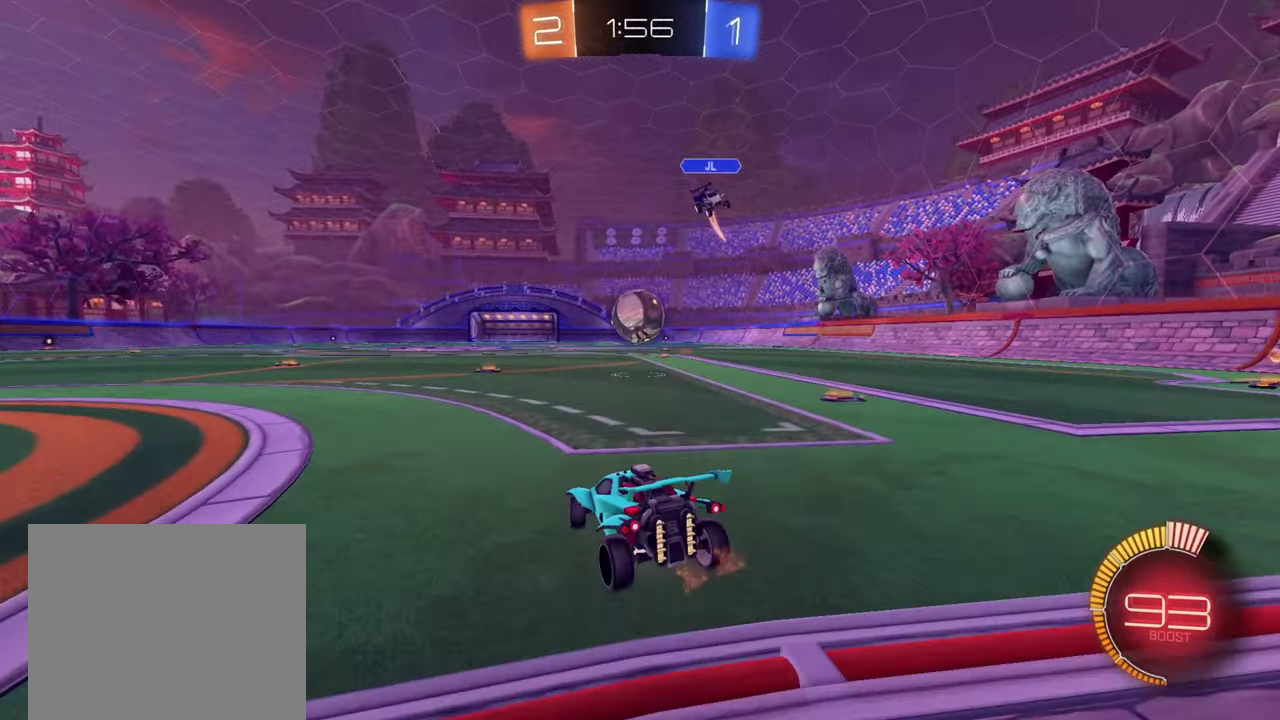
{"buttons": ["L1"], "left_stick": "down", "right_stick": "center", "events": [[17, "CROSS", "down"], [100, "CROSS", "up"], [150, "CROSS", "down"], [200, "left_stick", "down"], [367, "R2", "up"], [384, "CROSS", "up"], [467, "L1", "down"]]}
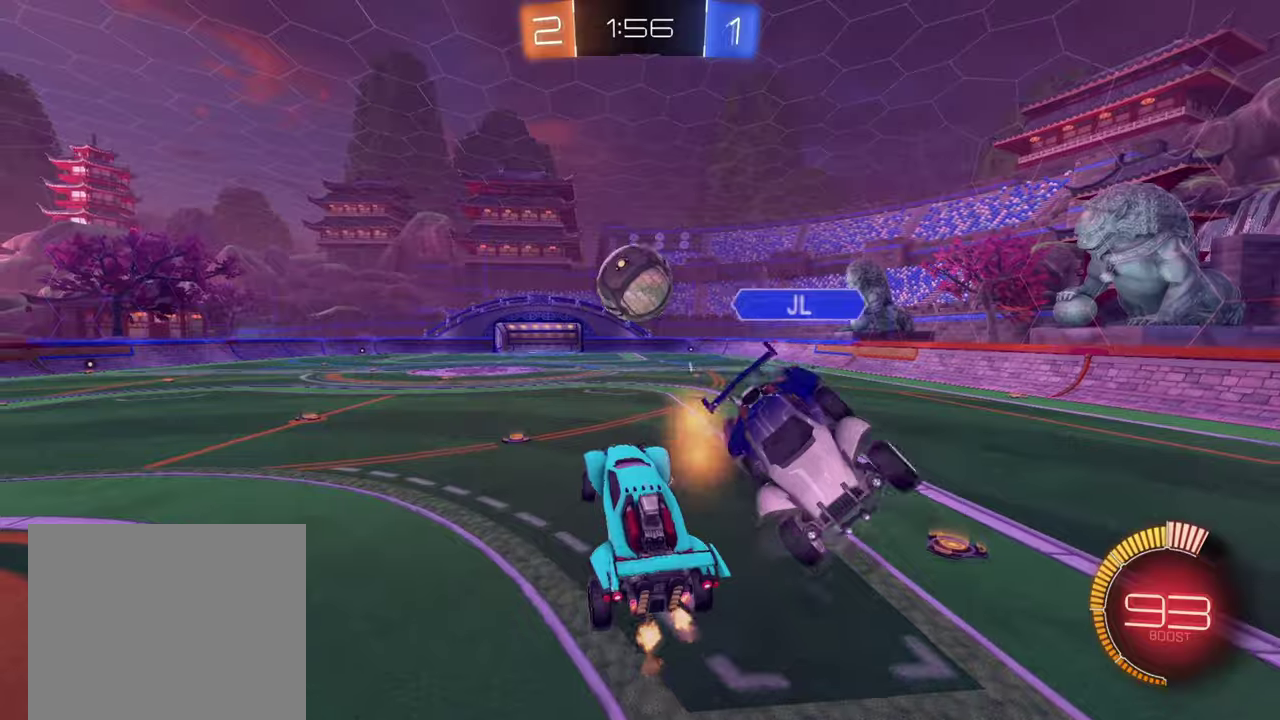
{"buttons": ["L1"], "left_stick": "up-right", "right_stick": "center", "events": [[16, "left_stick", "down-right"], [100, "R1", "down"], [150, "left_stick", "center"], [233, "left_stick", "up-right"], [250, "R1", "up"], [283, "left_stick", "up"], [333, "L1", "up"], [383, "left_stick", "center"], [484, "L1", "down"], [500, "left_stick", "up-right"]]}
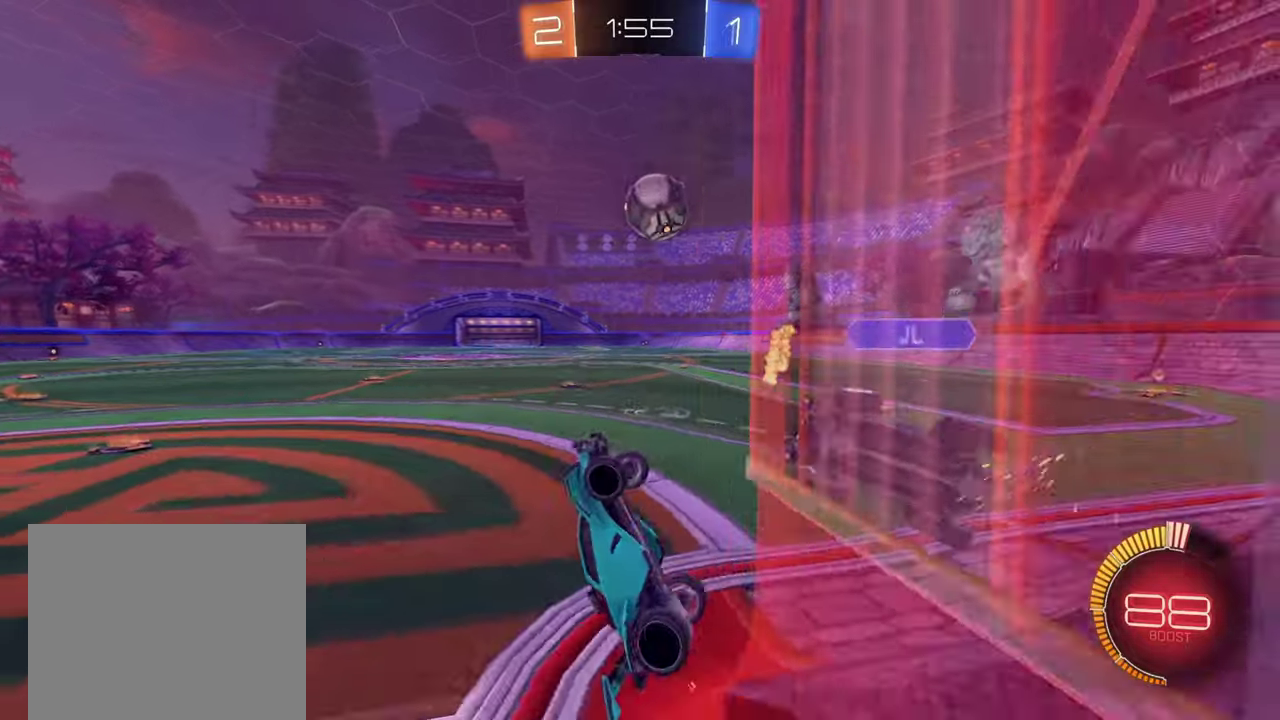
{"buttons": [], "left_stick": "down-right", "right_stick": "center", "events": [[117, "left_stick", "right"], [167, "left_stick", "down-right"], [300, "left_stick", "right"], [351, "left_stick", "down-right"], [384, "L1", "up"]]}
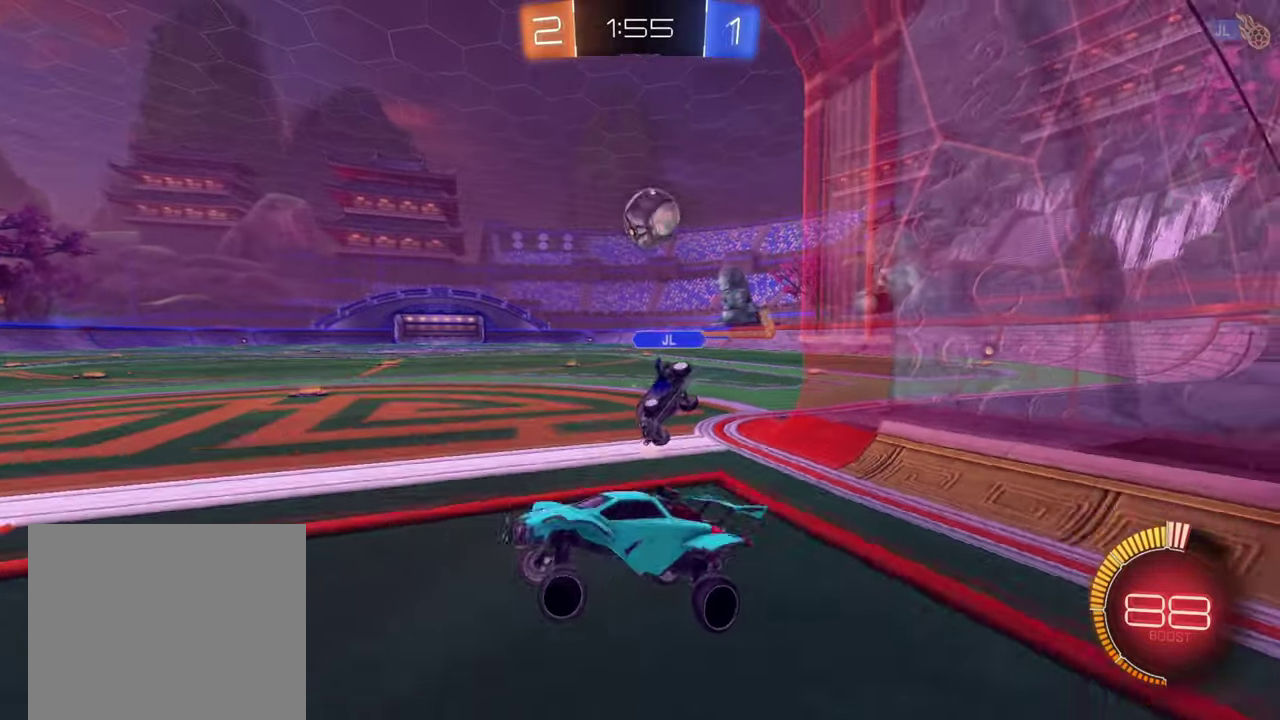
{"buttons": ["L1", "L2", "R2"], "left_stick": "left", "right_stick": "center", "events": [[183, "L2", "down"], [233, "left_stick", "left"], [367, "L1", "down"], [400, "R2", "down"]]}
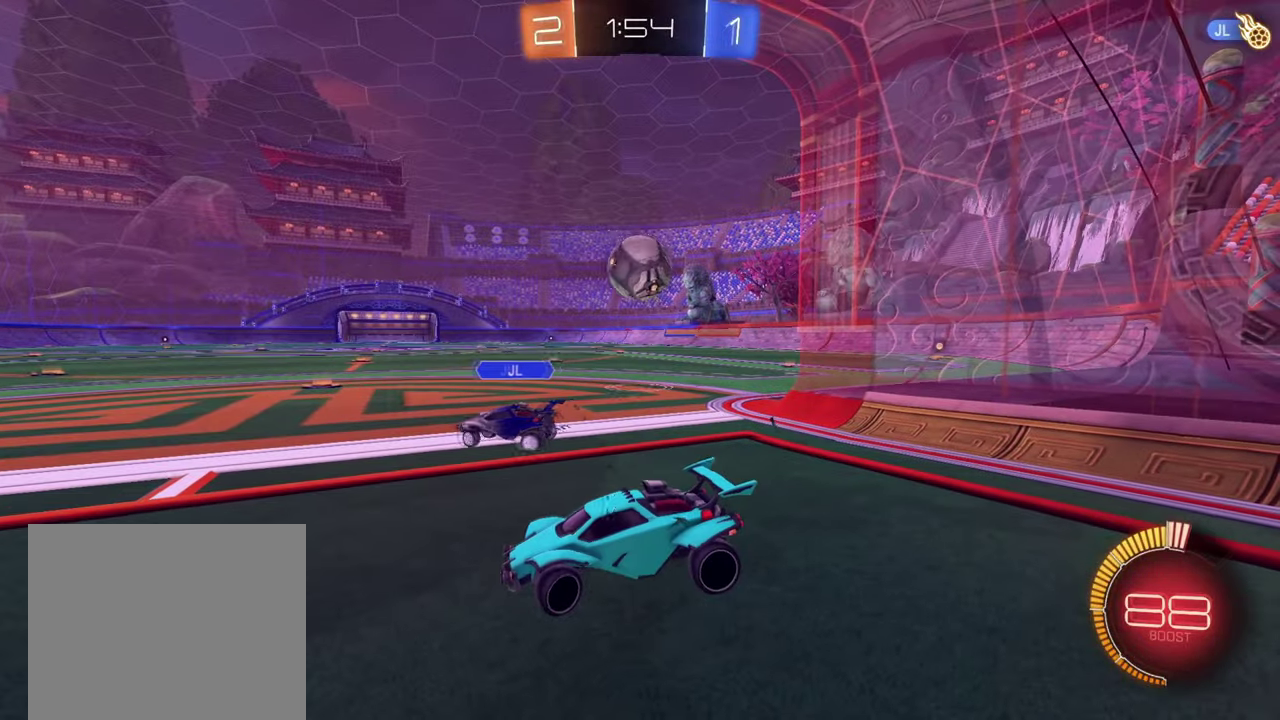
{"buttons": ["L2"], "left_stick": "down-right", "right_stick": "center", "events": [[217, "L2", "up"], [300, "left_stick", "right"], [351, "L1", "up"], [351, "L2", "down"], [367, "R2", "up"], [384, "left_stick", "down-right"]]}
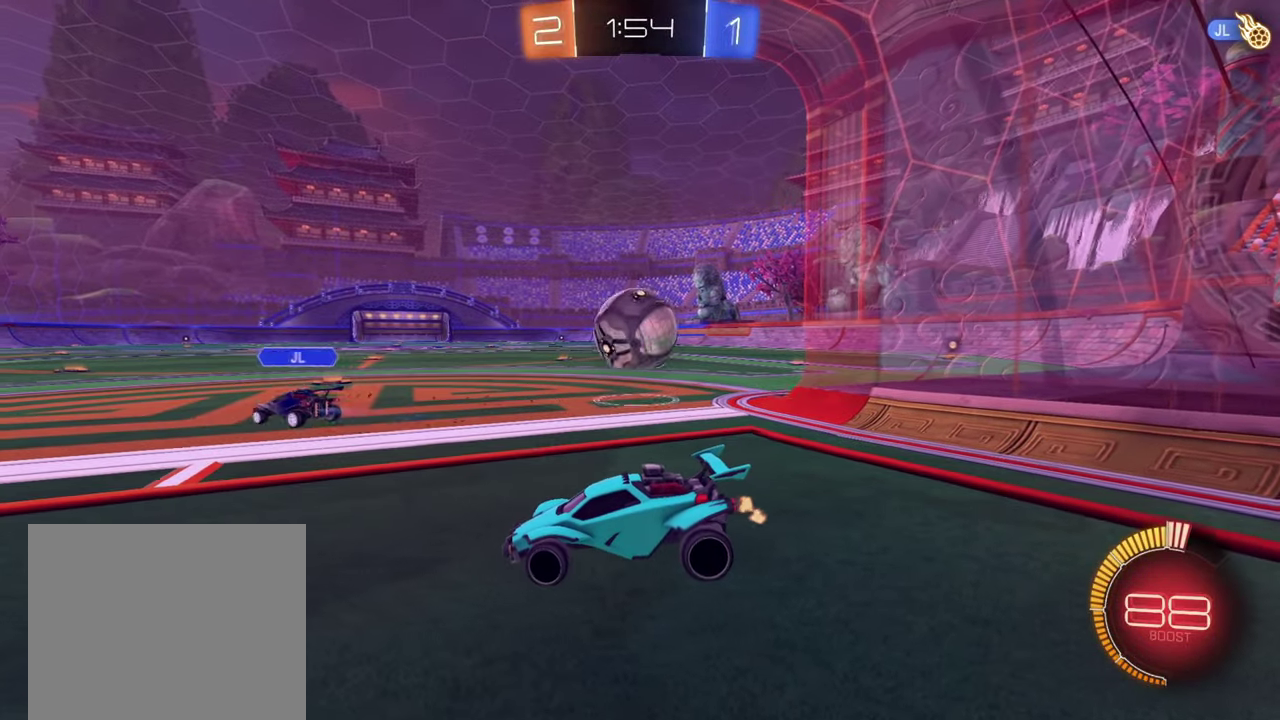
{"buttons": ["R1"], "left_stick": "up-right", "right_stick": "center", "events": [[33, "CROSS", "down"], [50, "left_stick", "right"], [66, "L2", "up"], [100, "left_stick", "down-right"], [200, "CROSS", "up"], [333, "left_stick", "right"], [367, "R1", "down"], [500, "left_stick", "up-right"]]}
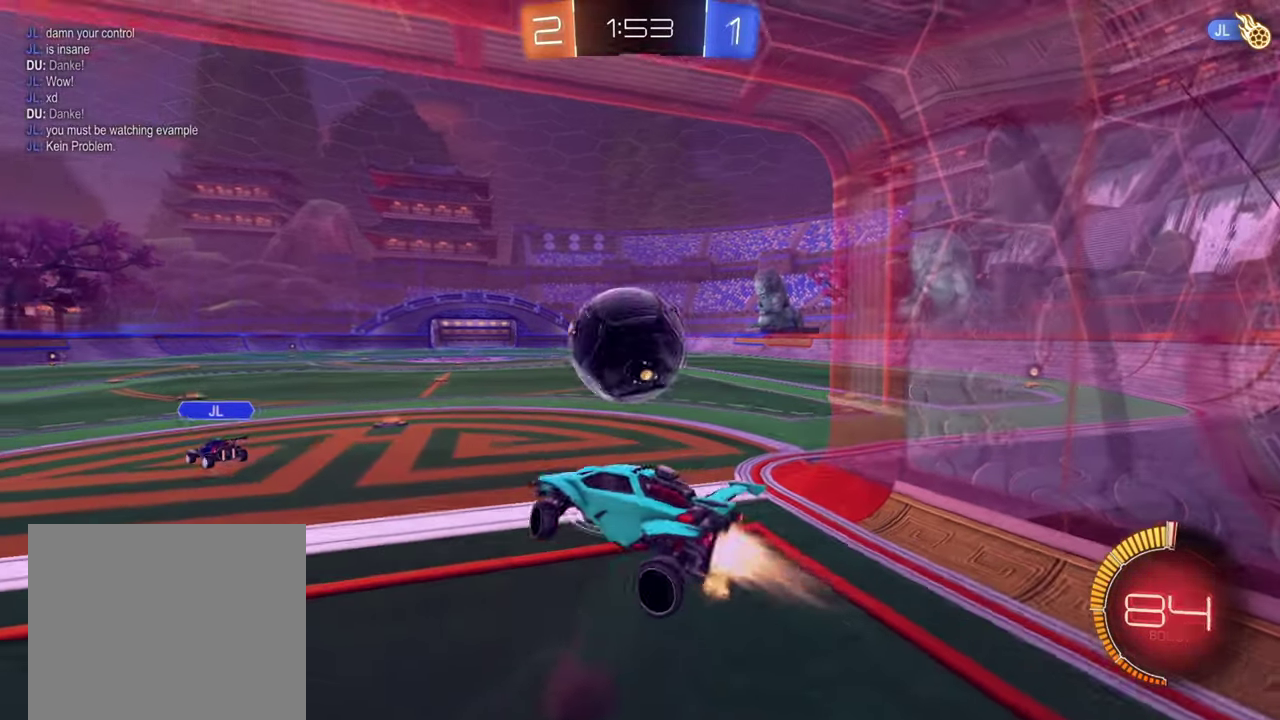
{"buttons": [], "left_stick": "center", "right_stick": "center", "events": [[84, "CROSS", "down"], [217, "CROSS", "up"], [300, "left_stick", "left"], [417, "left_stick", "center"], [451, "R1", "up"]]}
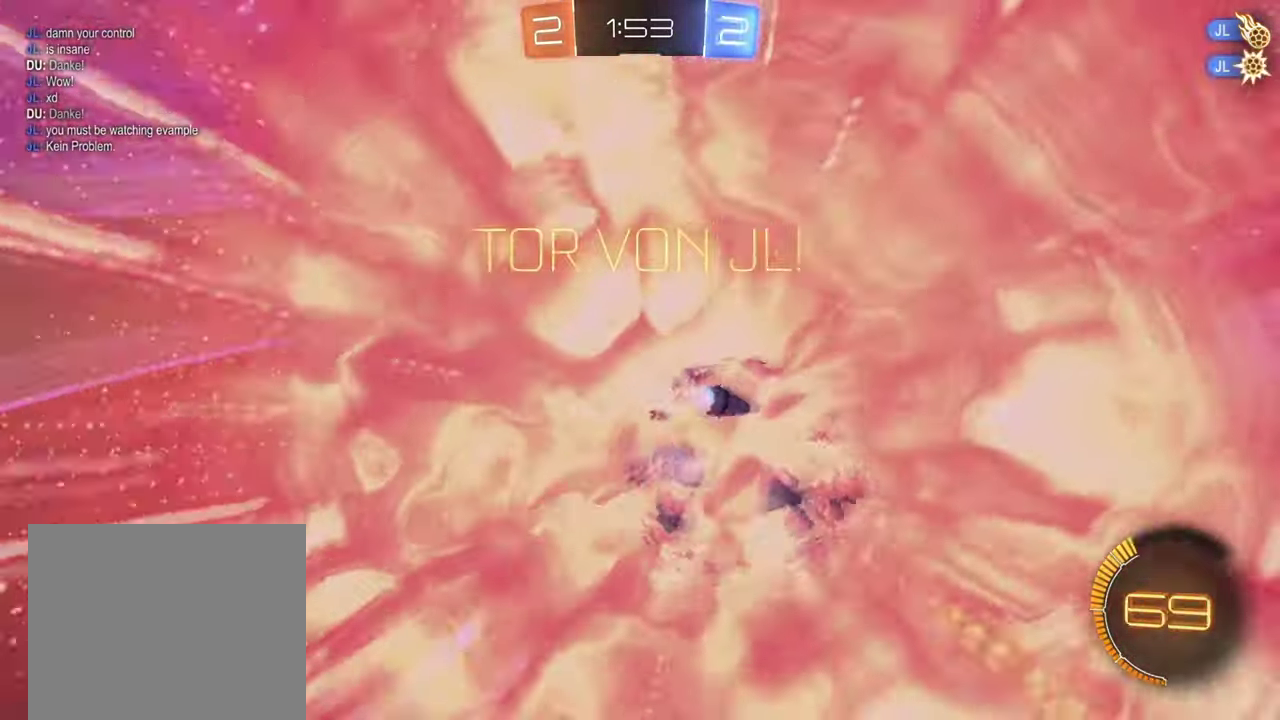
{"buttons": [], "left_stick": "center", "right_stick": "center", "events": [[317, "left_stick", "right"], [400, "left_stick", "center"]]}
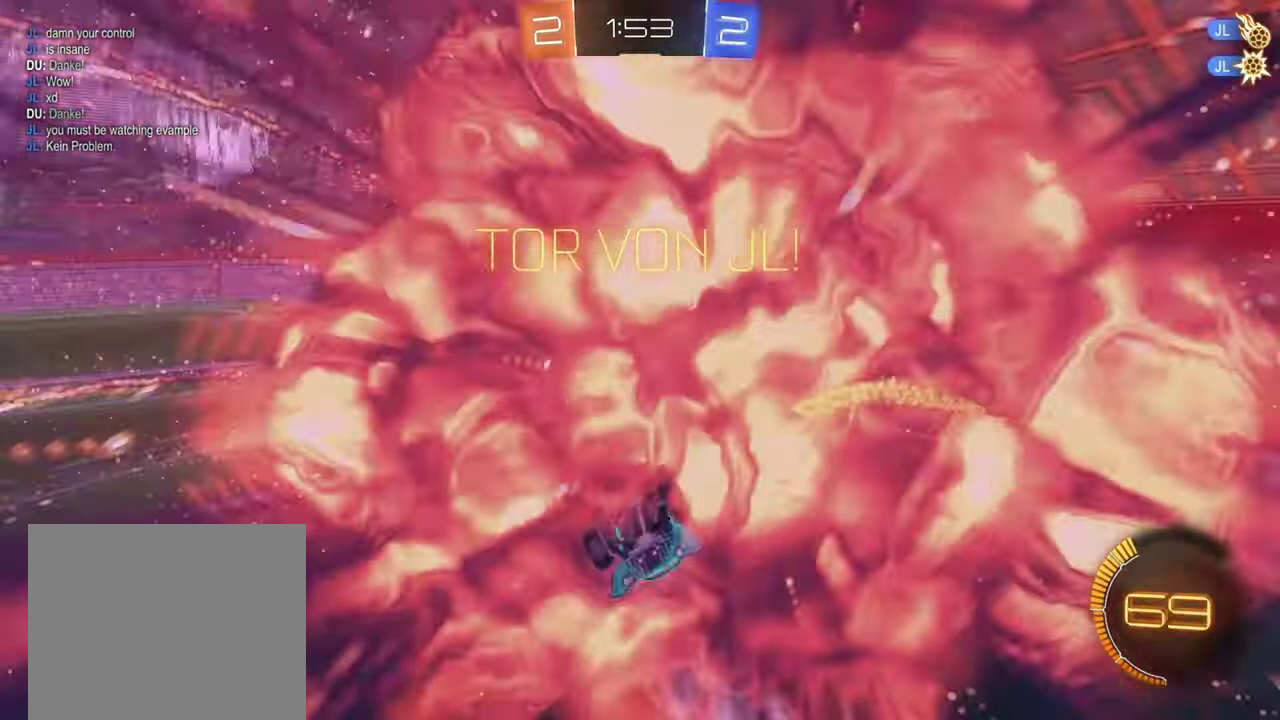
{"buttons": [], "left_stick": "center", "right_stick": "center", "events": [[34, "left_stick", "up-right"], [150, "left_stick", "center"]]}
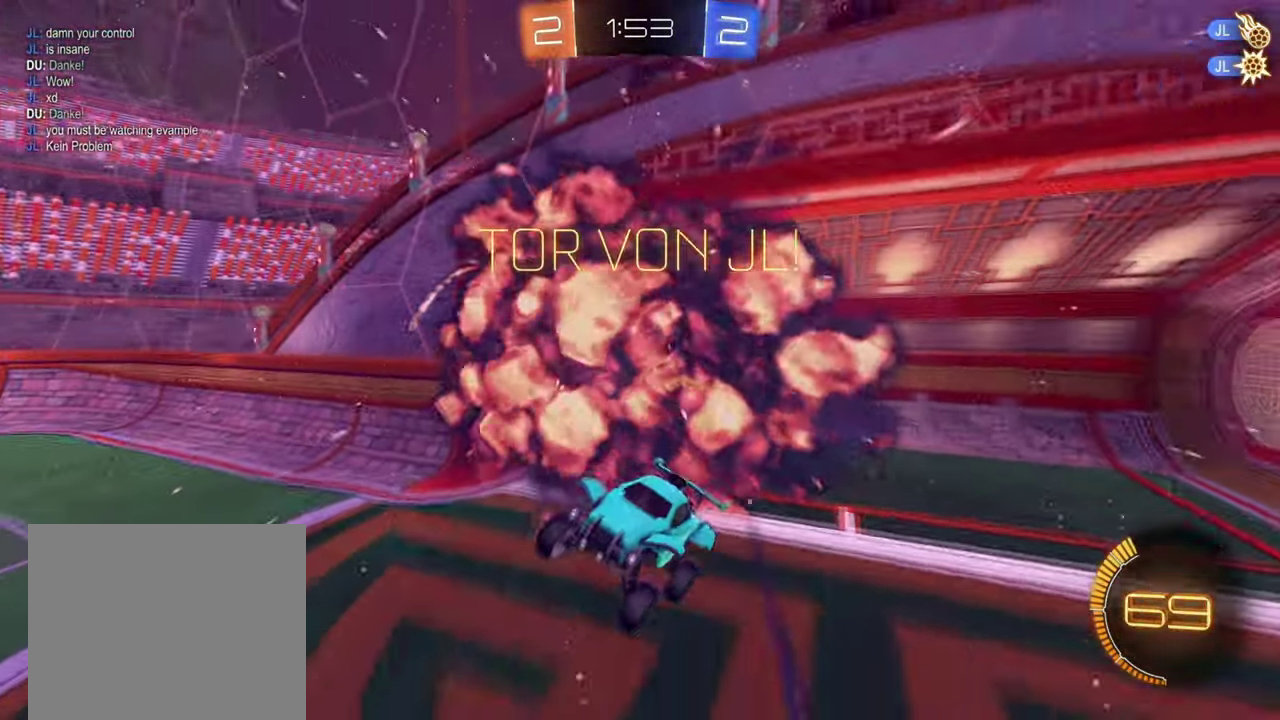
{"buttons": [], "left_stick": "center", "right_stick": "center", "events": [[383, "left_stick", "up"], [417, "R1", "down"], [467, "left_stick", "center"], [484, "R1", "up"]]}